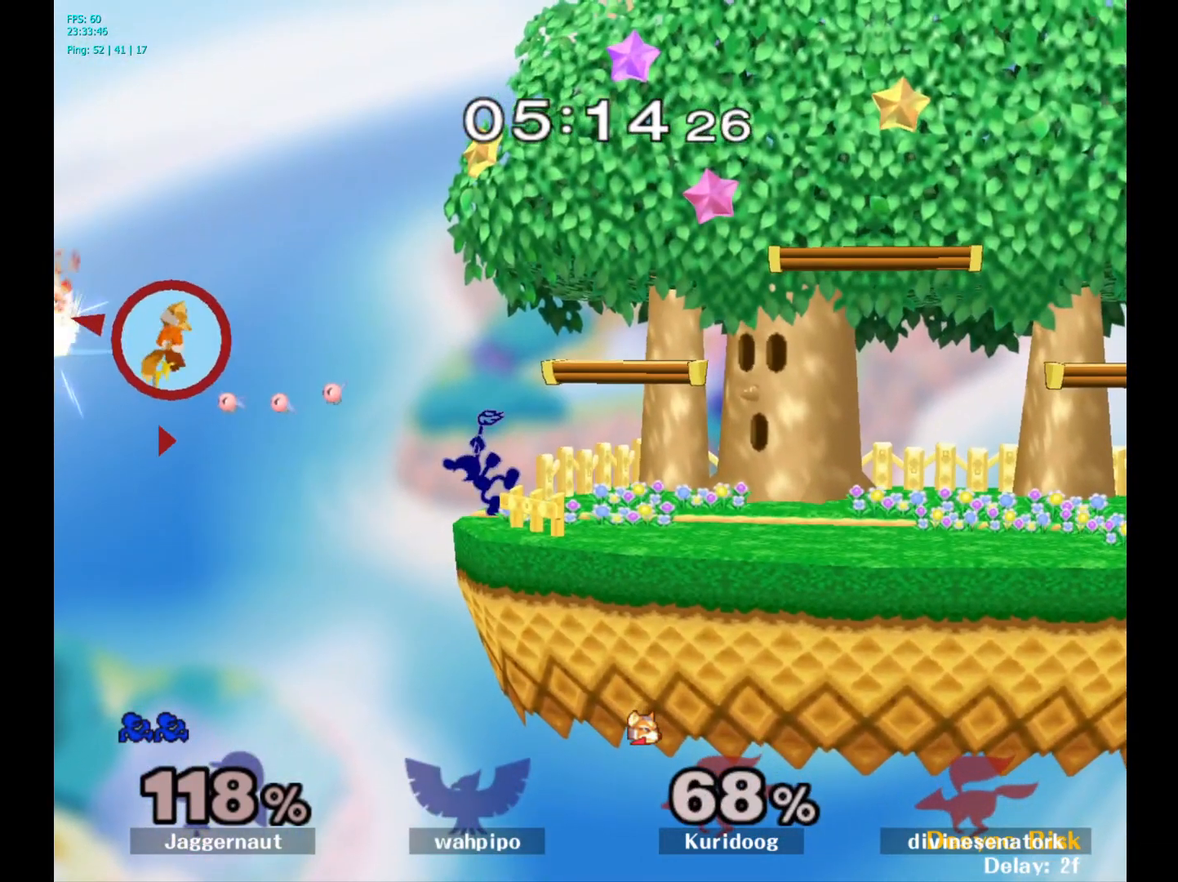
Gameplay with a controller (Nintendo layout); each line is a JSON object with the inputs held at the frame after it. "events" lists button and stick changes between this image and that frame as [ms after this image, input, new state], when the widget could be followed in between. Not read: L3 R3.
{"buttons": ["A"], "left_stick": "center", "right_stick": "center", "events": []}
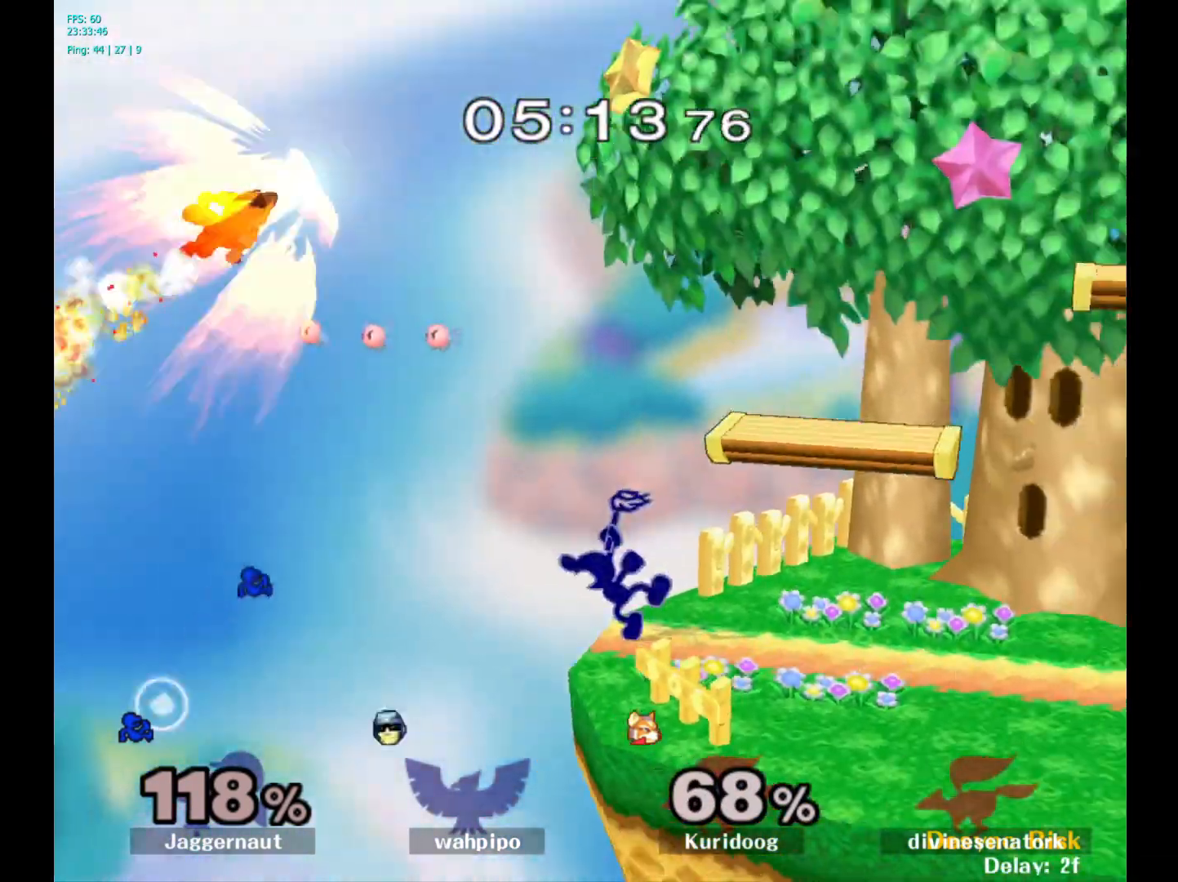
{"buttons": ["A"], "left_stick": "center", "right_stick": "center", "events": []}
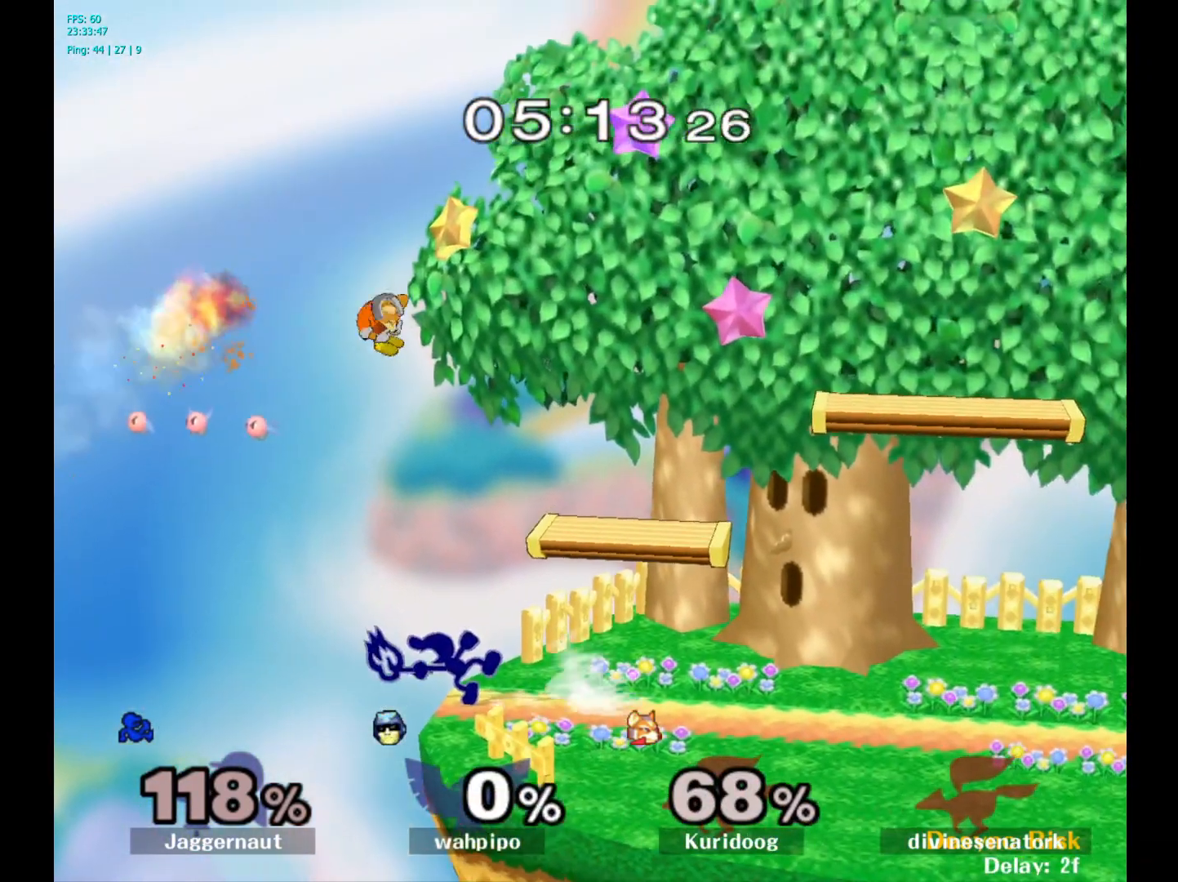
{"buttons": [], "left_stick": "center", "right_stick": "center", "events": [[417, "A", "up"]]}
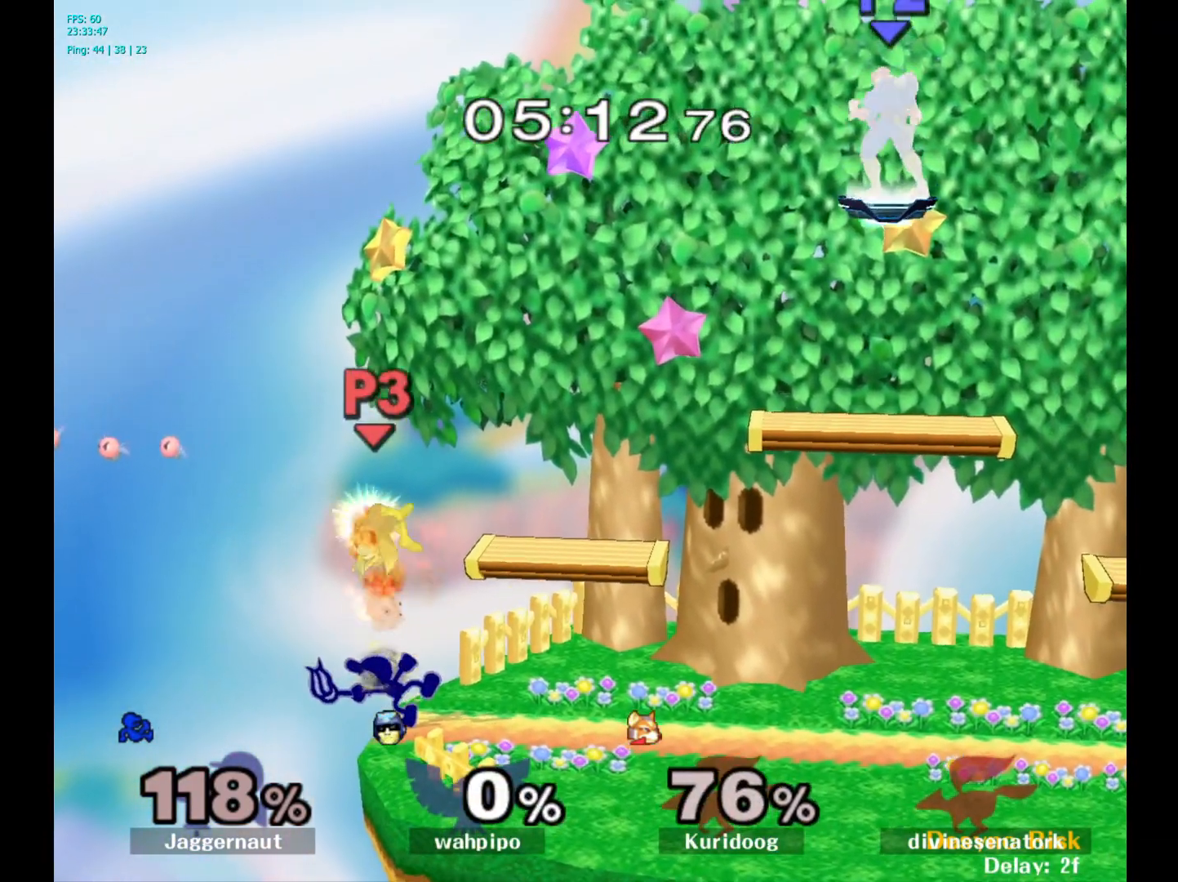
{"buttons": [], "left_stick": "left", "right_stick": "center", "events": [[300, "left_stick", "left"], [400, "A", "down"], [467, "A", "up"]]}
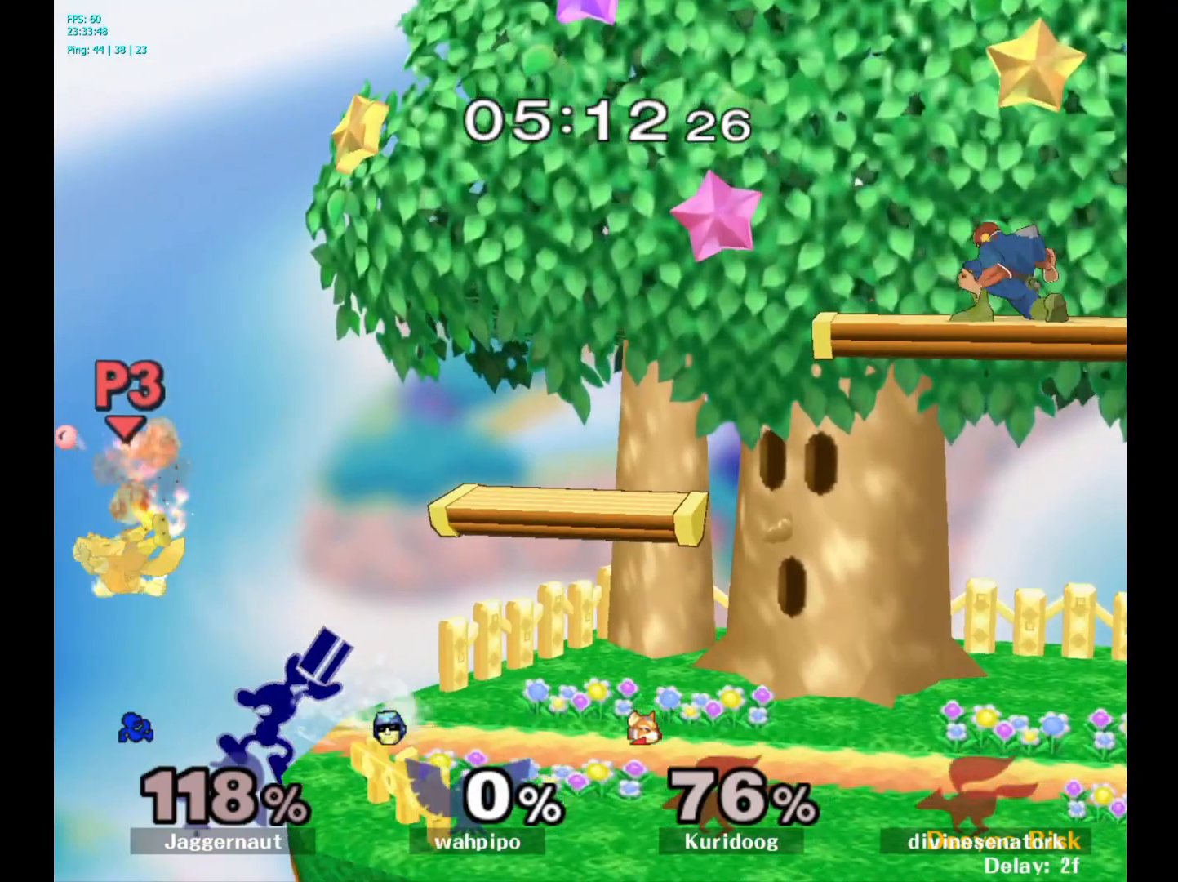
{"buttons": [], "left_stick": "center", "right_stick": "center", "events": [[100, "left_stick", "center"], [217, "left_stick", "right"], [417, "left_stick", "center"]]}
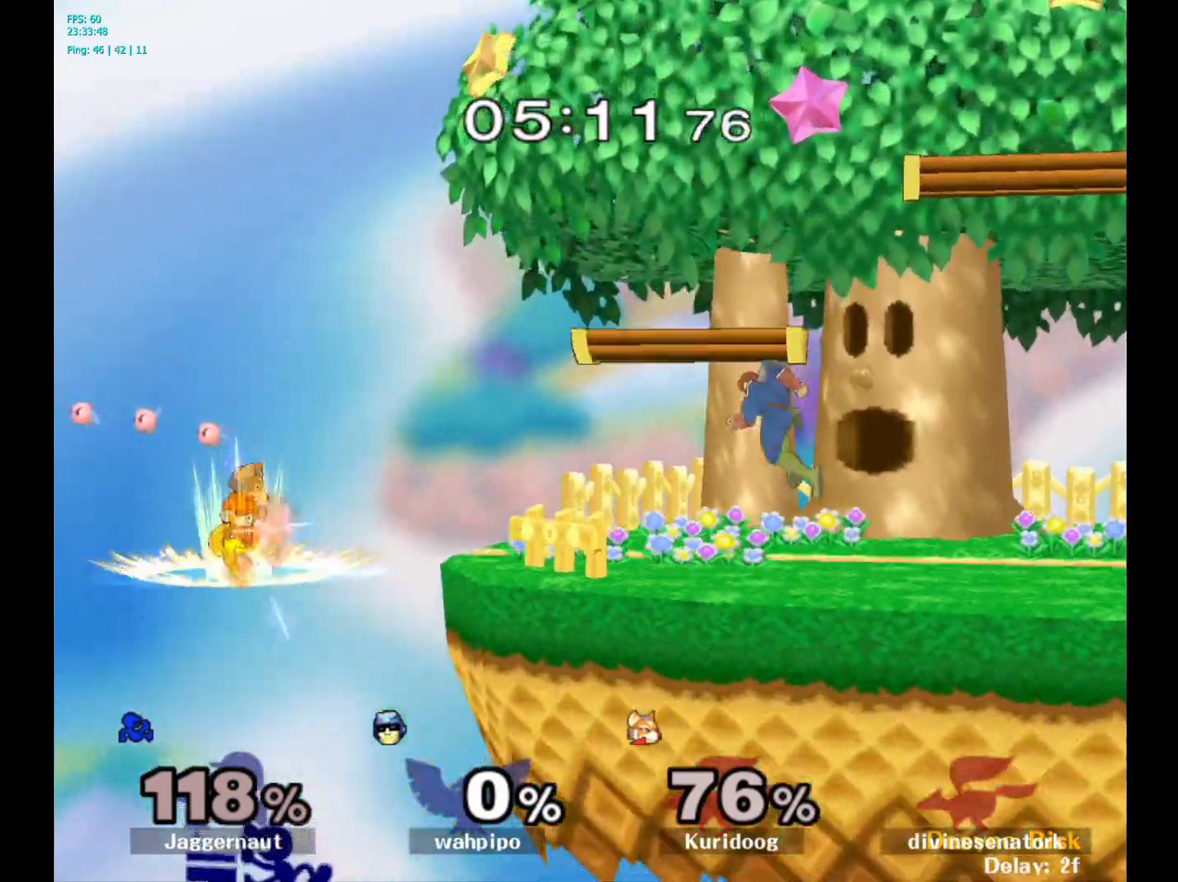
{"buttons": [], "left_stick": "up-right", "right_stick": "center", "events": [[200, "Y", "down"], [200, "left_stick", "up-right"], [267, "Y", "up"], [367, "B", "down"], [483, "B", "up"]]}
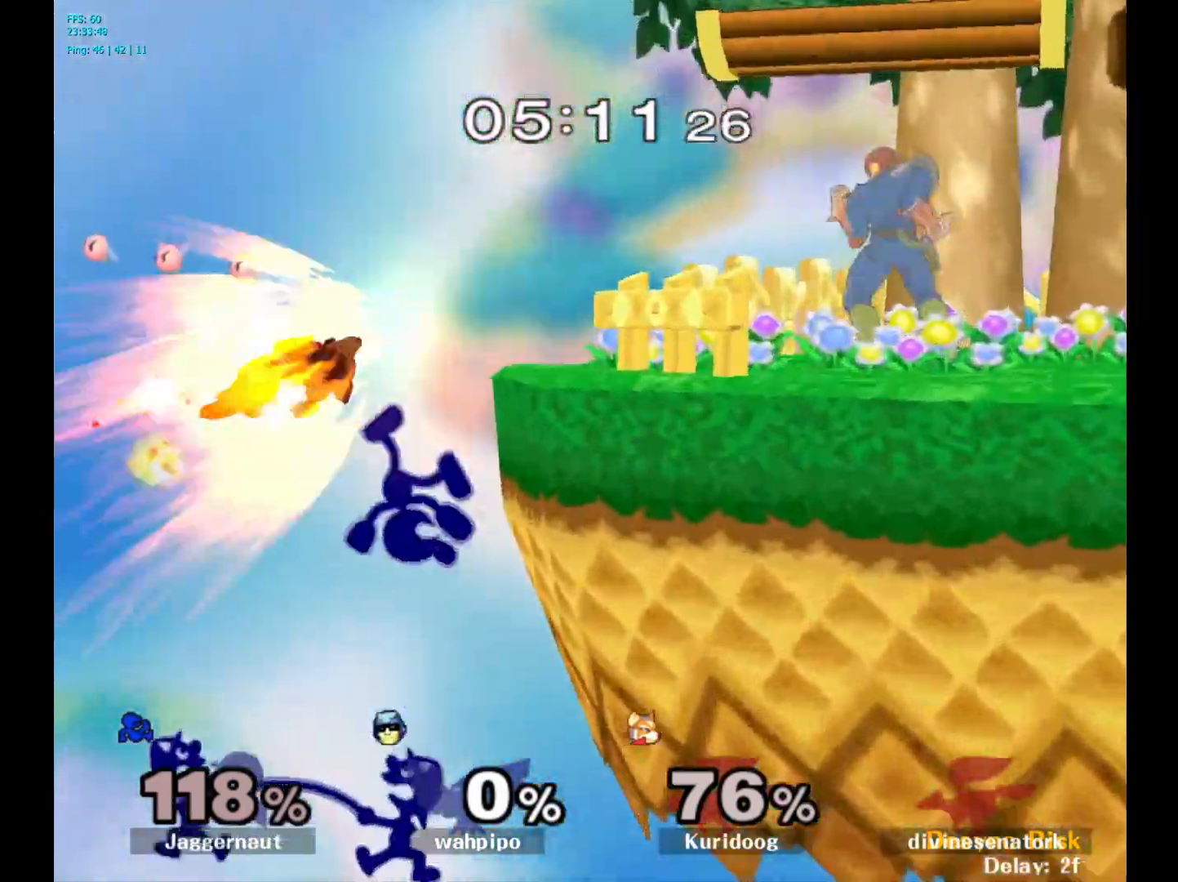
{"buttons": [], "left_stick": "up-right", "right_stick": "center", "events": []}
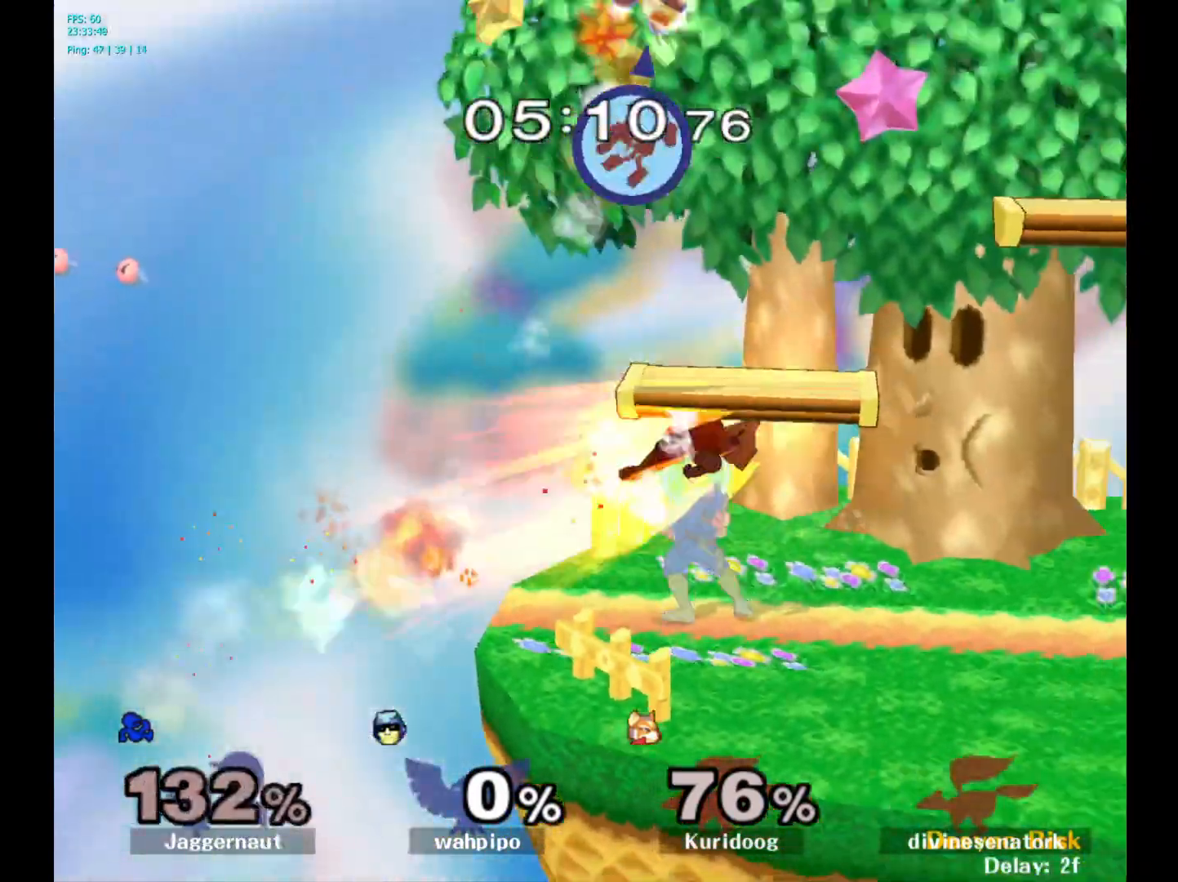
{"buttons": [], "left_stick": "right", "right_stick": "center", "events": [[333, "left_stick", "right"]]}
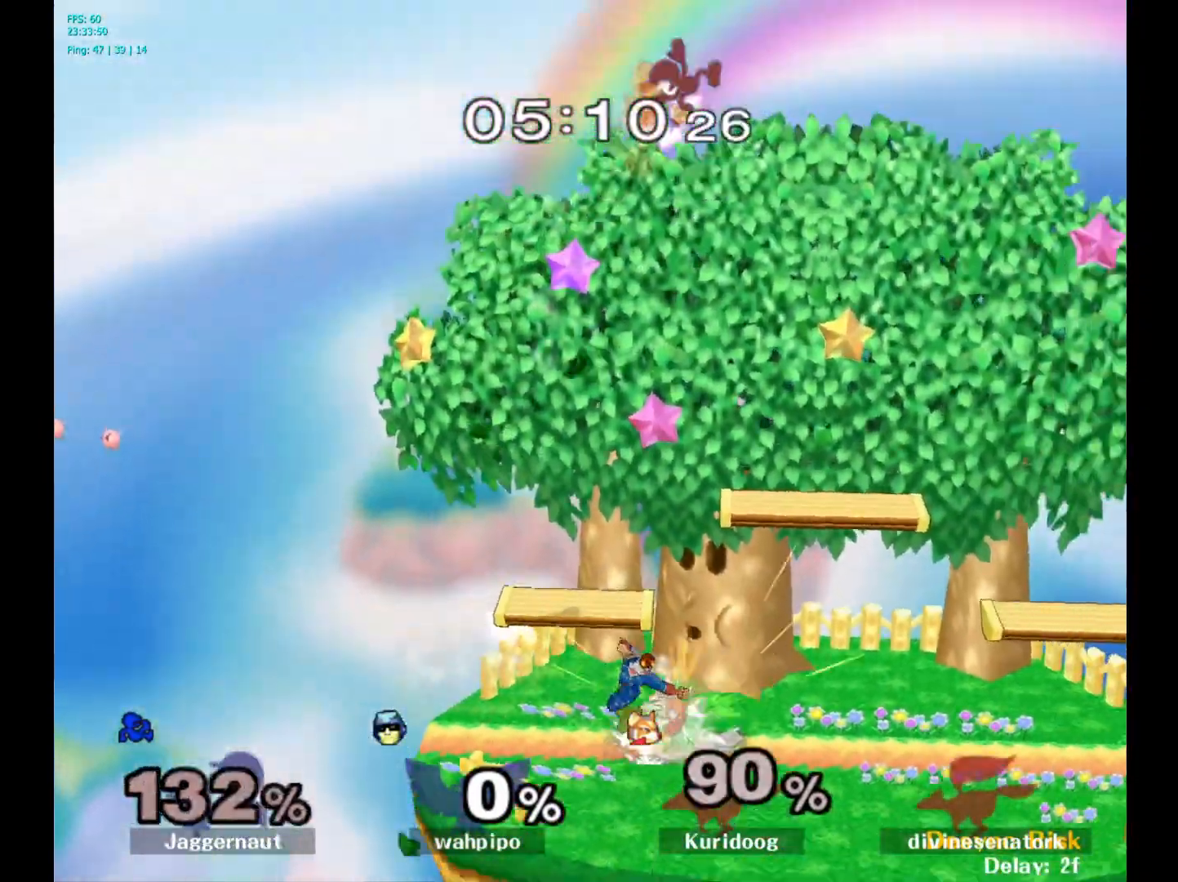
{"buttons": [], "left_stick": "right", "right_stick": "center", "events": []}
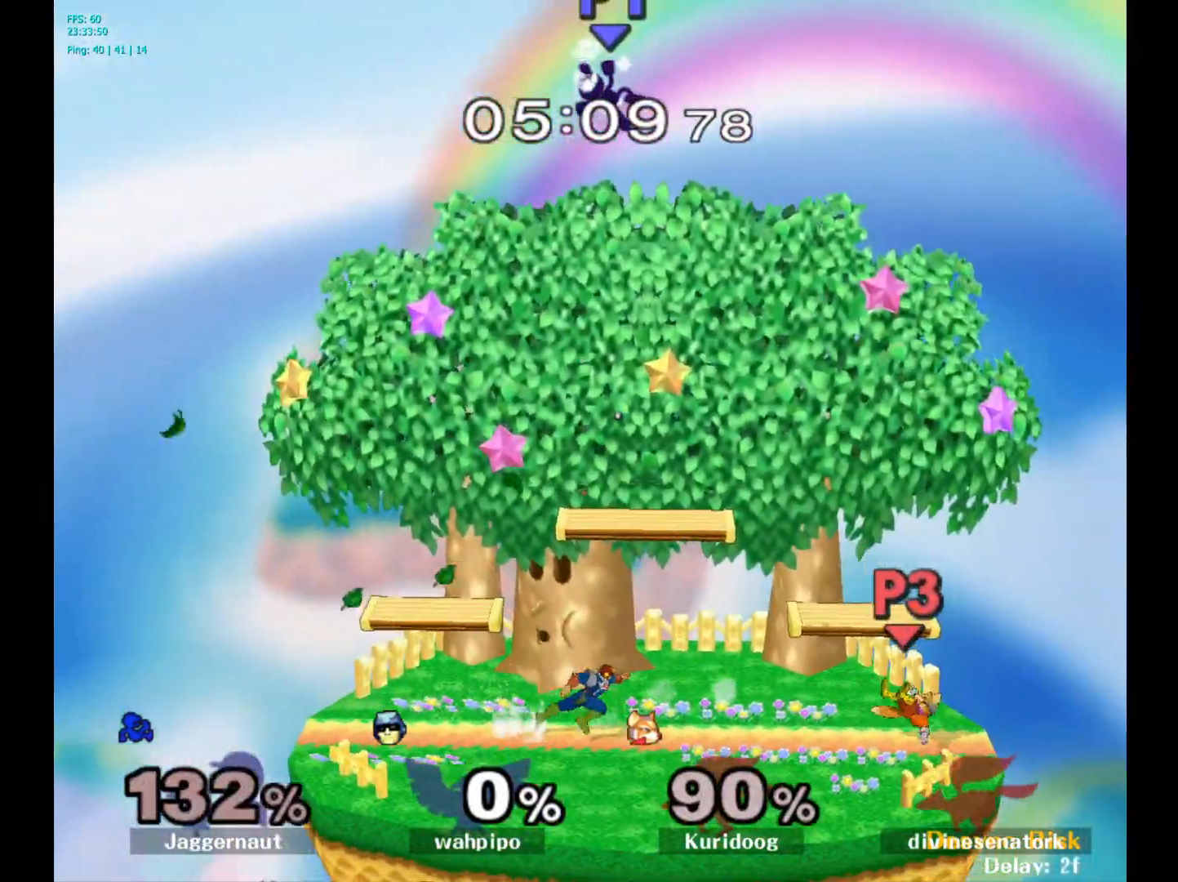
{"buttons": [], "left_stick": "left", "right_stick": "center", "events": [[200, "left_stick", "left"], [350, "left_stick", "down-right"], [483, "left_stick", "left"]]}
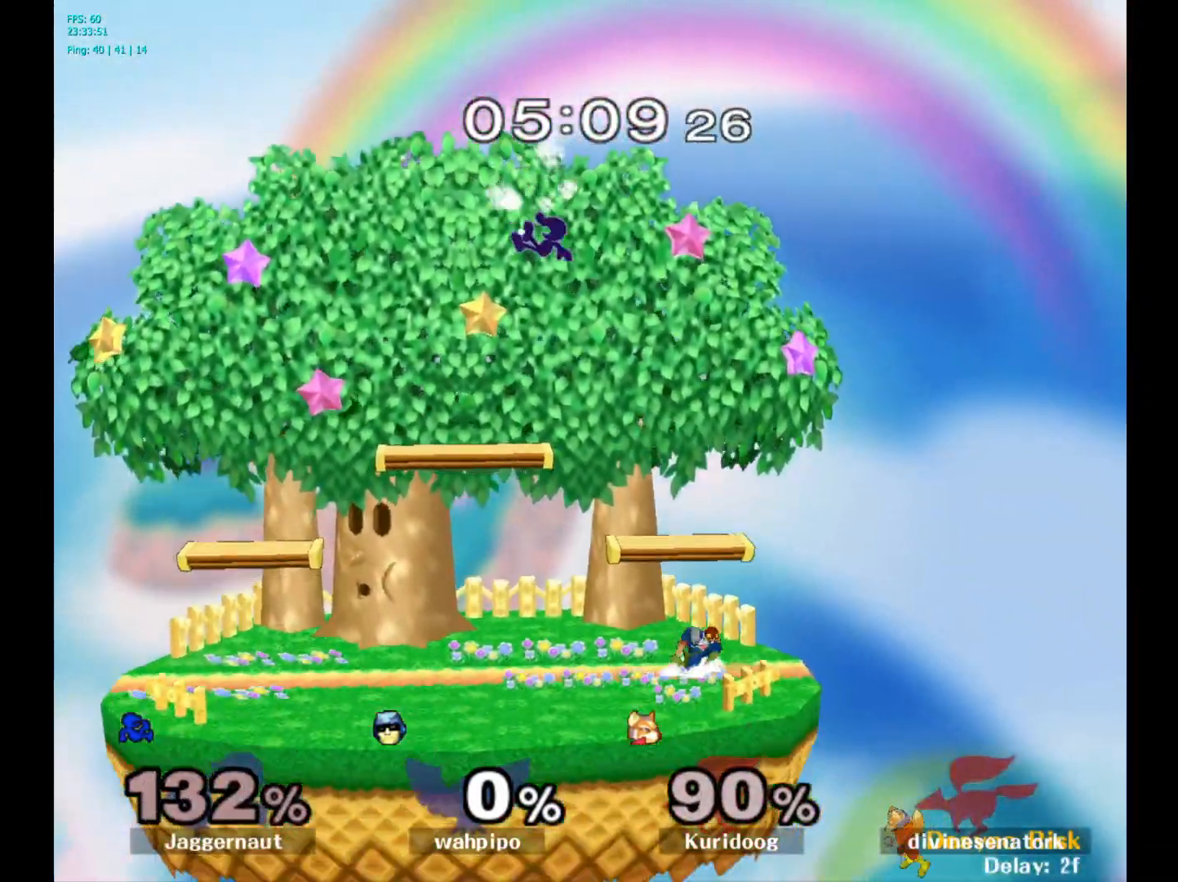
{"buttons": [], "left_stick": "down", "right_stick": "center", "events": [[133, "left_stick", "down-left"], [250, "left_stick", "down"]]}
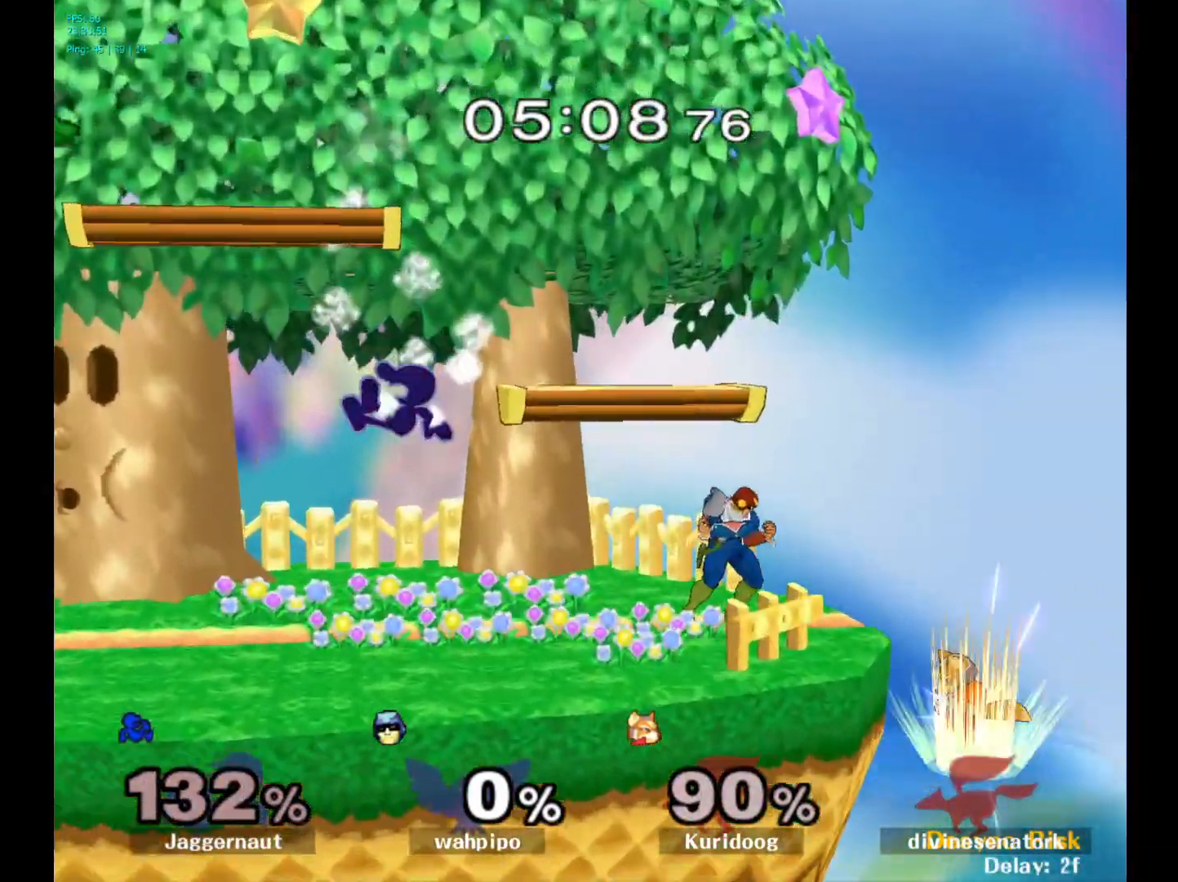
{"buttons": [], "left_stick": "down-right", "right_stick": "center", "events": [[100, "left_stick", "down-right"], [217, "left_stick", "right"], [500, "left_stick", "down-right"]]}
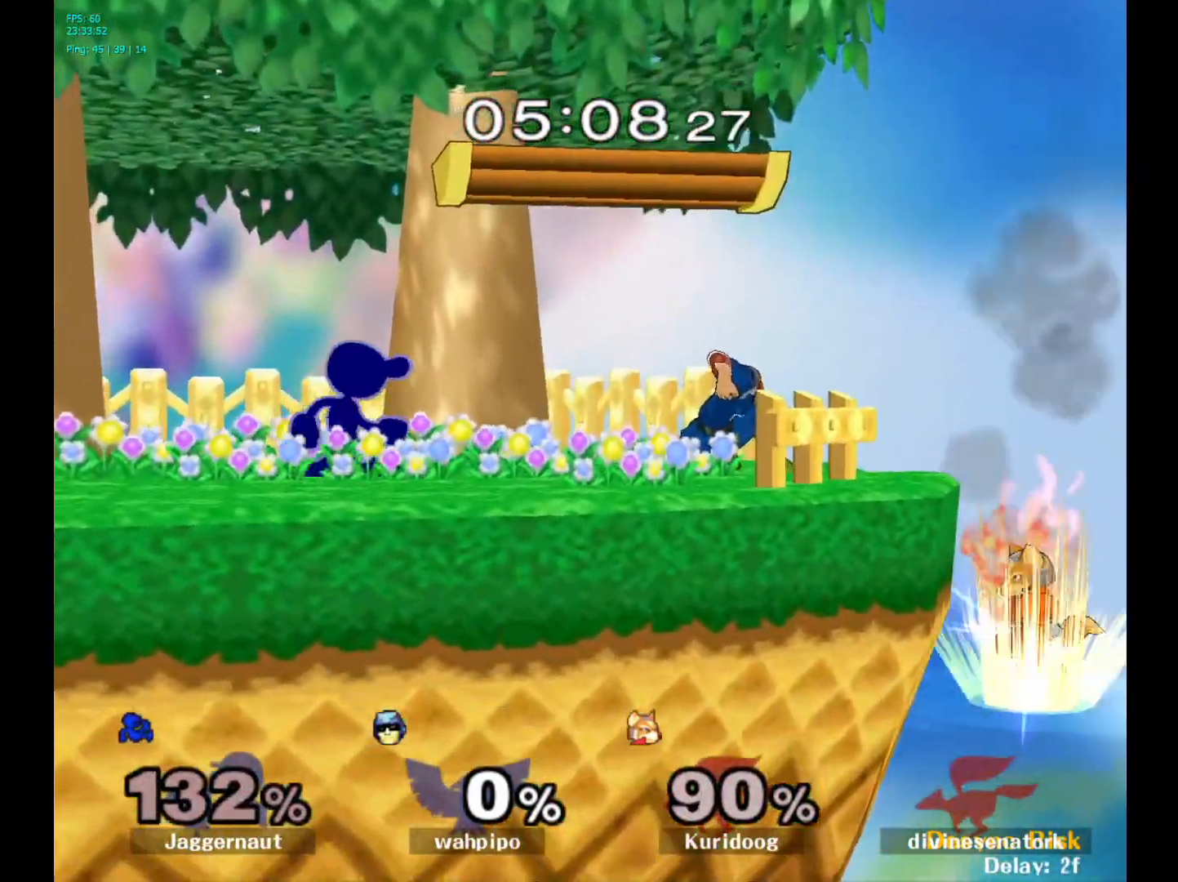
{"buttons": ["Y"], "left_stick": "center", "right_stick": "center", "events": [[17, "left_stick", "down"], [33, "Y", "down"], [100, "R1", "down"], [150, "left_stick", "center"], [183, "Y", "up"], [250, "R1", "up"], [450, "left_stick", "right"], [500, "Y", "down"], [500, "left_stick", "center"]]}
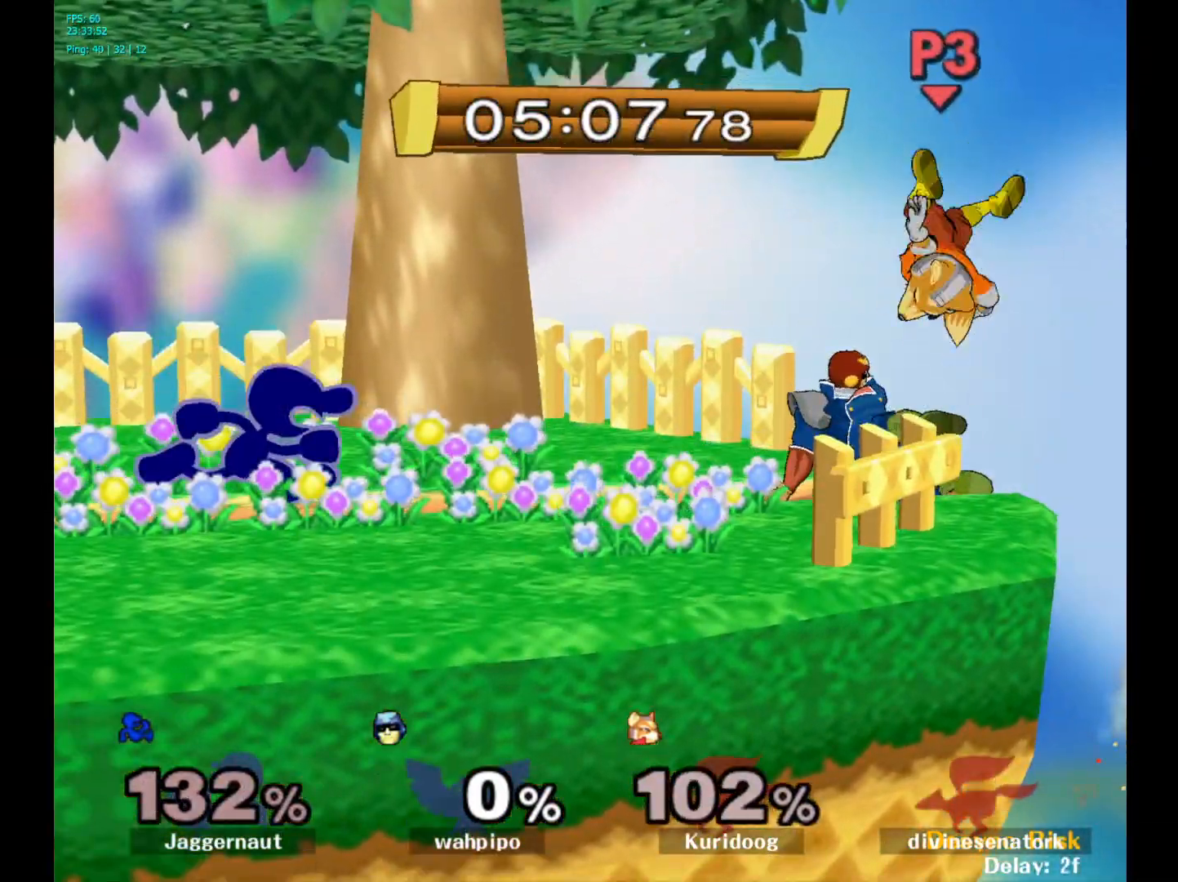
{"buttons": ["Y"], "left_stick": "down-left", "right_stick": "center", "events": [[50, "Y", "up"], [350, "left_stick", "left"], [367, "Y", "down"], [433, "left_stick", "down-left"]]}
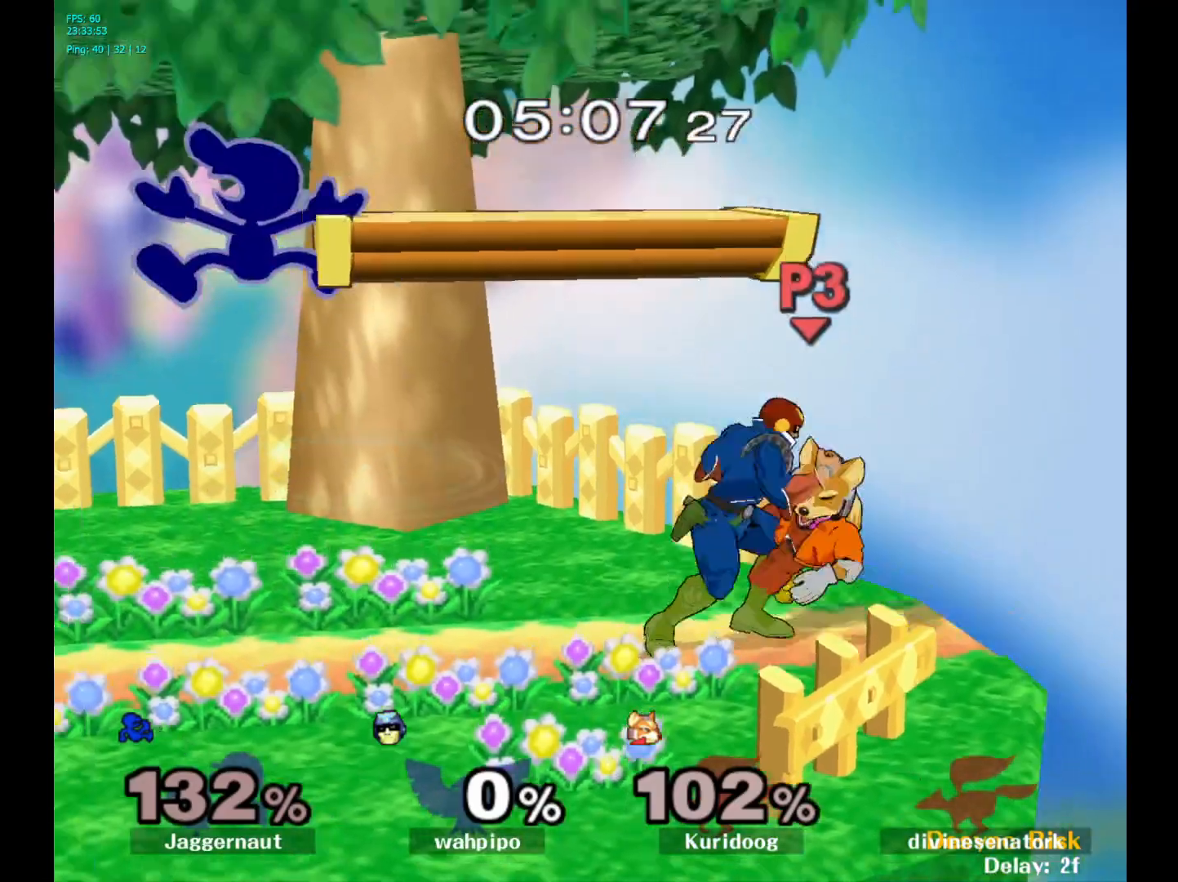
{"buttons": [], "left_stick": "down-left", "right_stick": "center", "events": [[17, "R1", "down"], [183, "Y", "up"], [183, "left_stick", "center"], [250, "R1", "up"], [417, "left_stick", "down-left"]]}
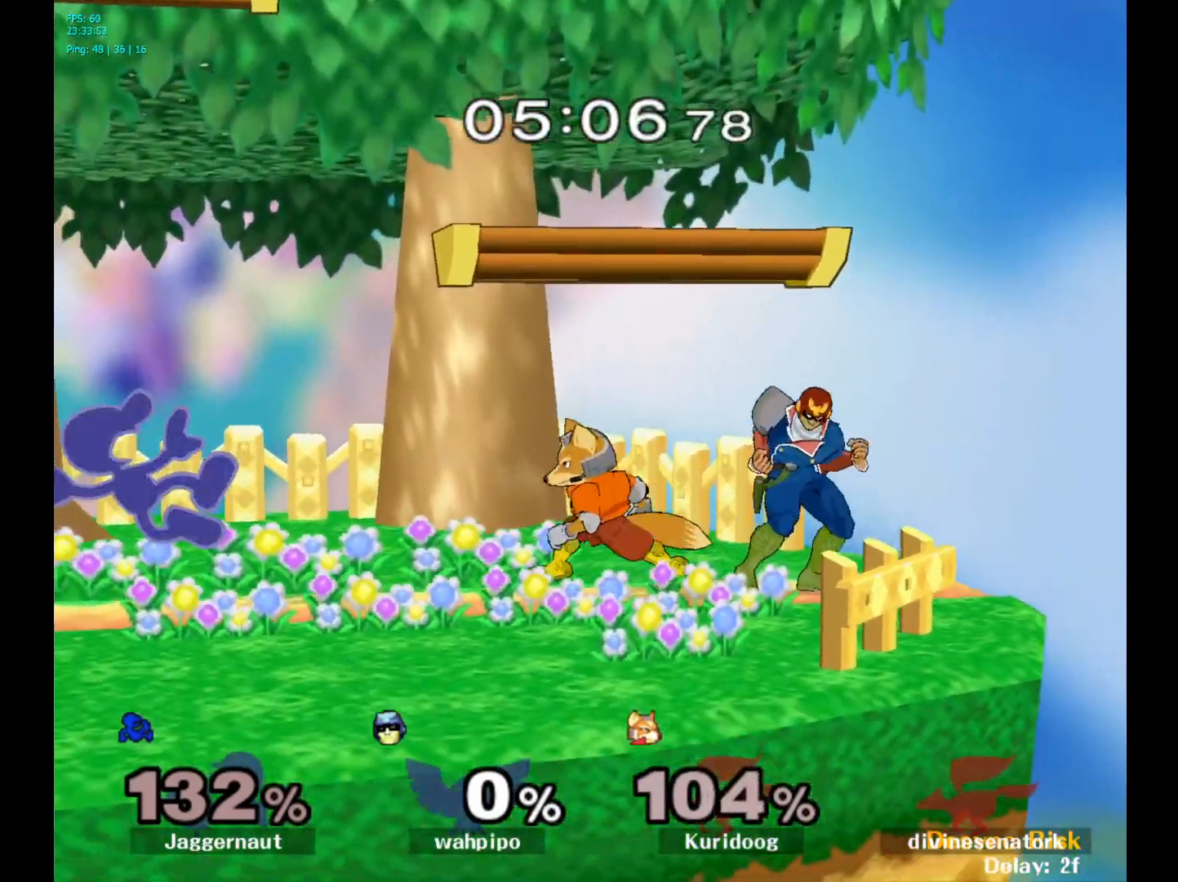
{"buttons": ["A"], "left_stick": "center", "right_stick": "center", "events": [[117, "left_stick", "center"], [400, "A", "down"]]}
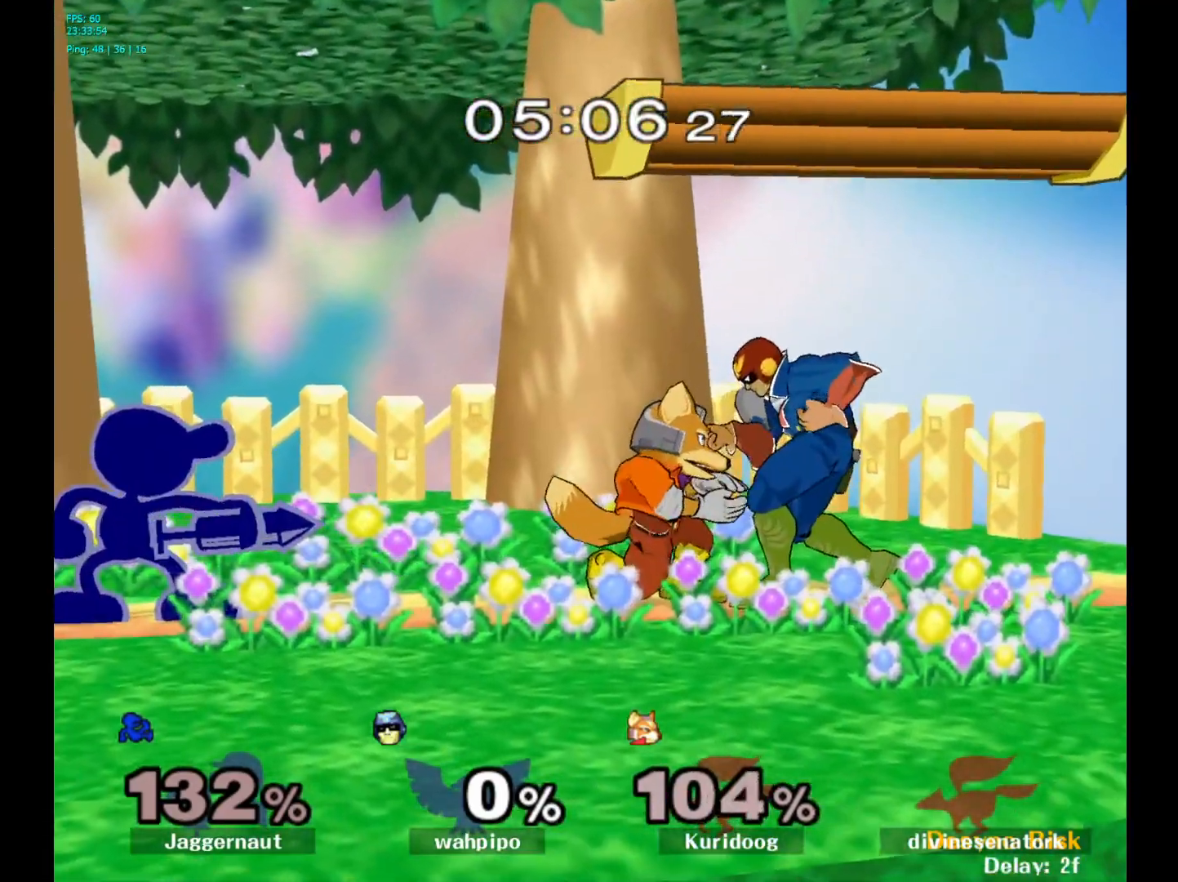
{"buttons": [], "left_stick": "center", "right_stick": "center", "events": [[33, "A", "up"], [183, "left_stick", "right"], [383, "left_stick", "down-left"], [483, "left_stick", "center"]]}
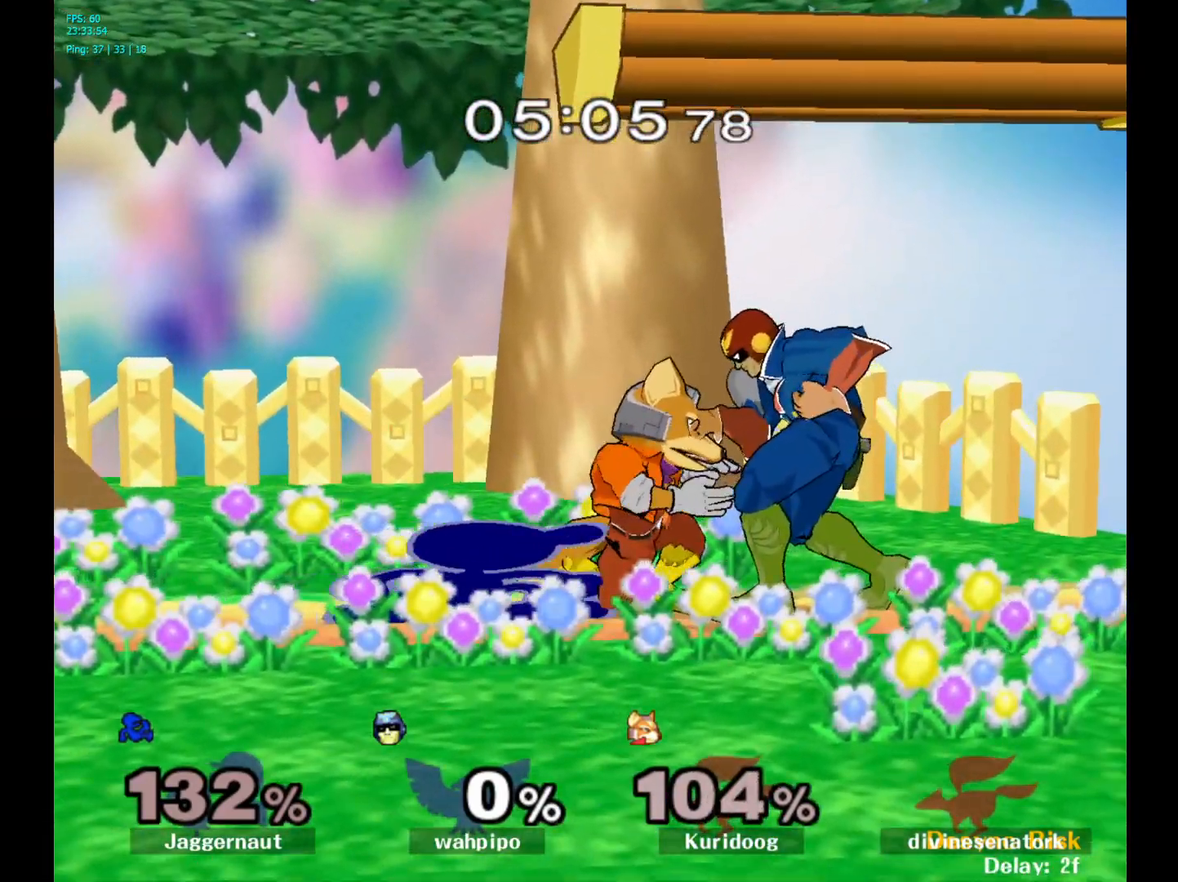
{"buttons": [], "left_stick": "center", "right_stick": "center", "events": [[83, "right_stick", "right"], [133, "right_stick", "center"]]}
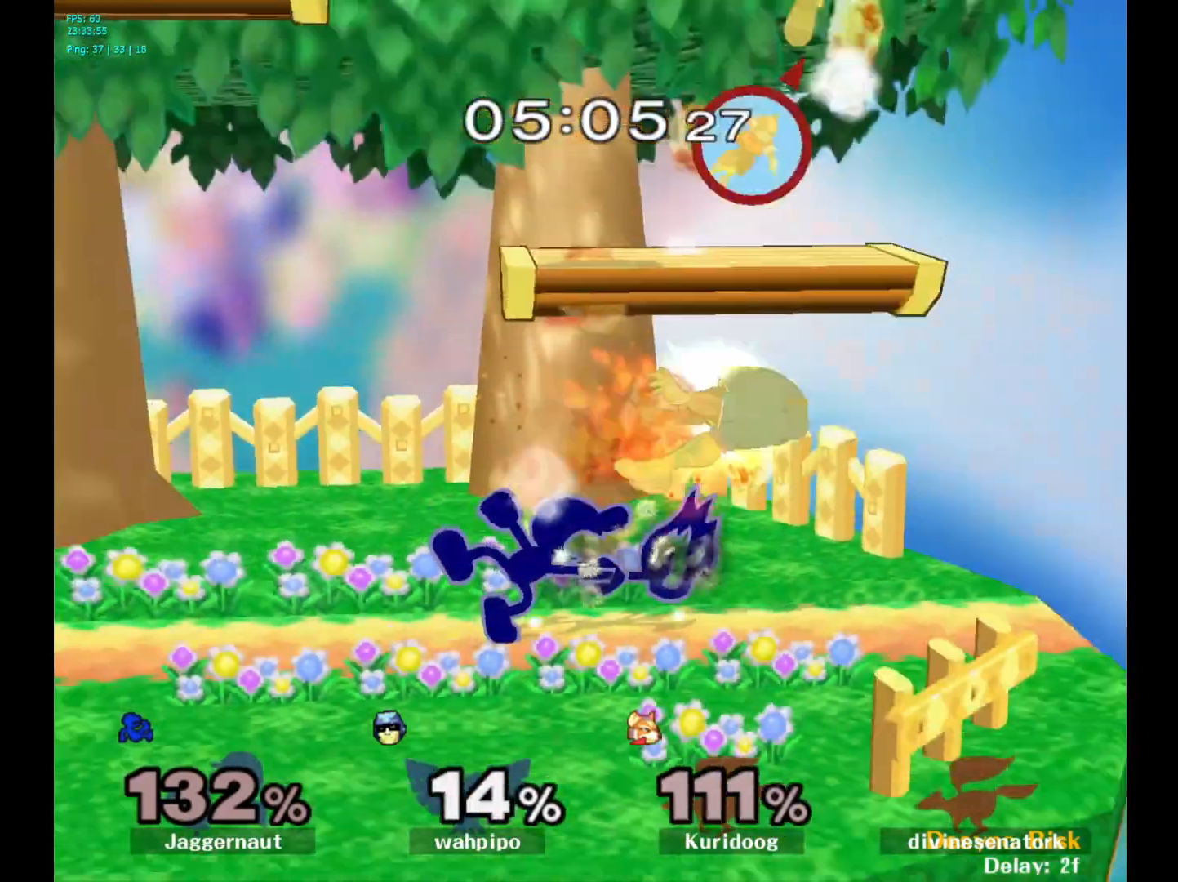
{"buttons": [], "left_stick": "center", "right_stick": "center", "events": []}
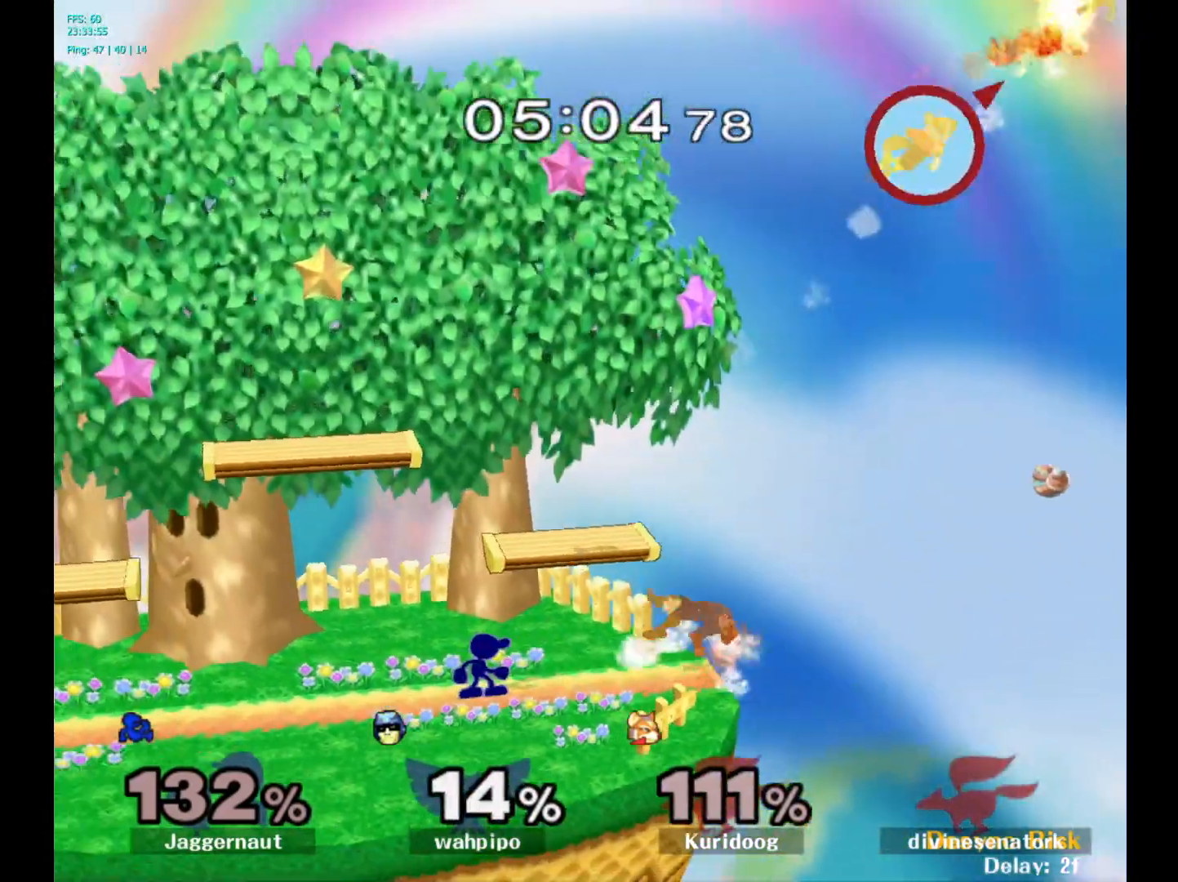
{"buttons": [], "left_stick": "center", "right_stick": "center", "events": []}
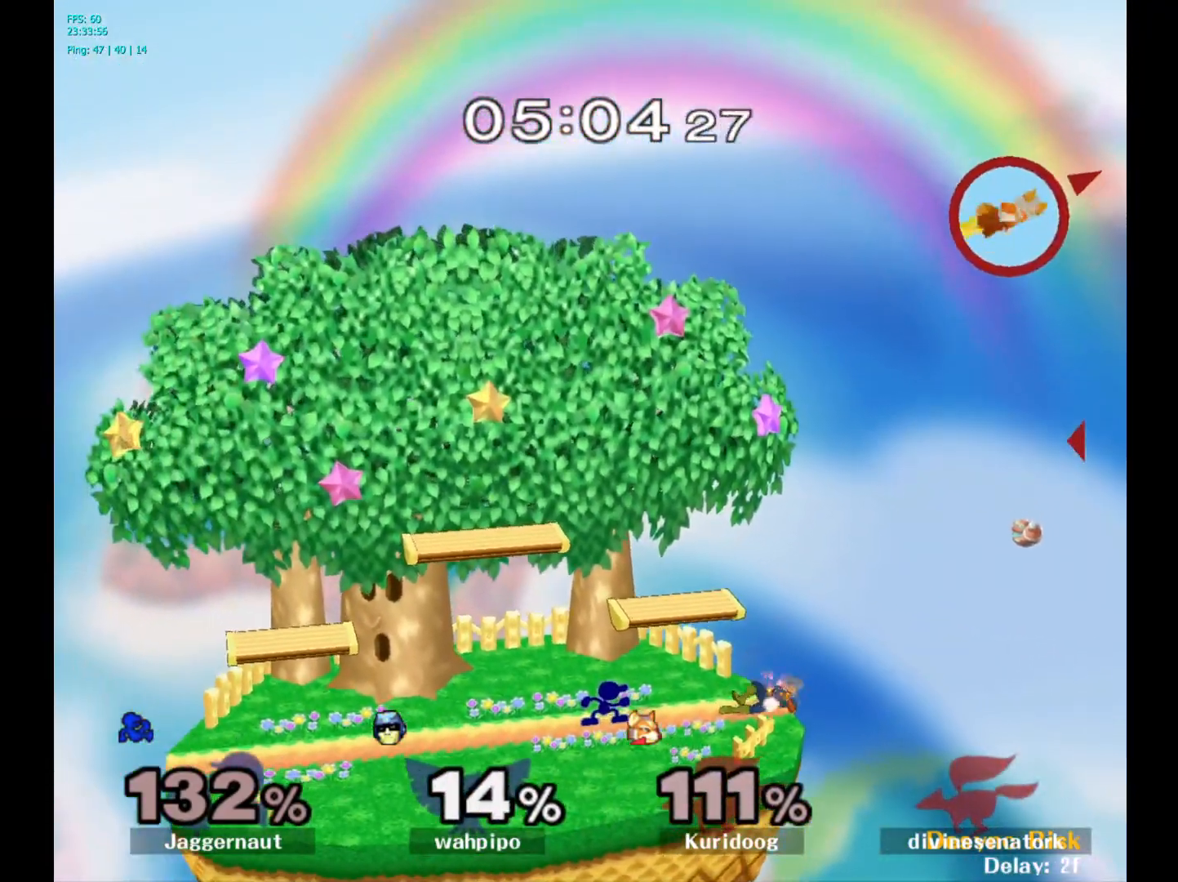
{"buttons": [], "left_stick": "center", "right_stick": "center", "events": []}
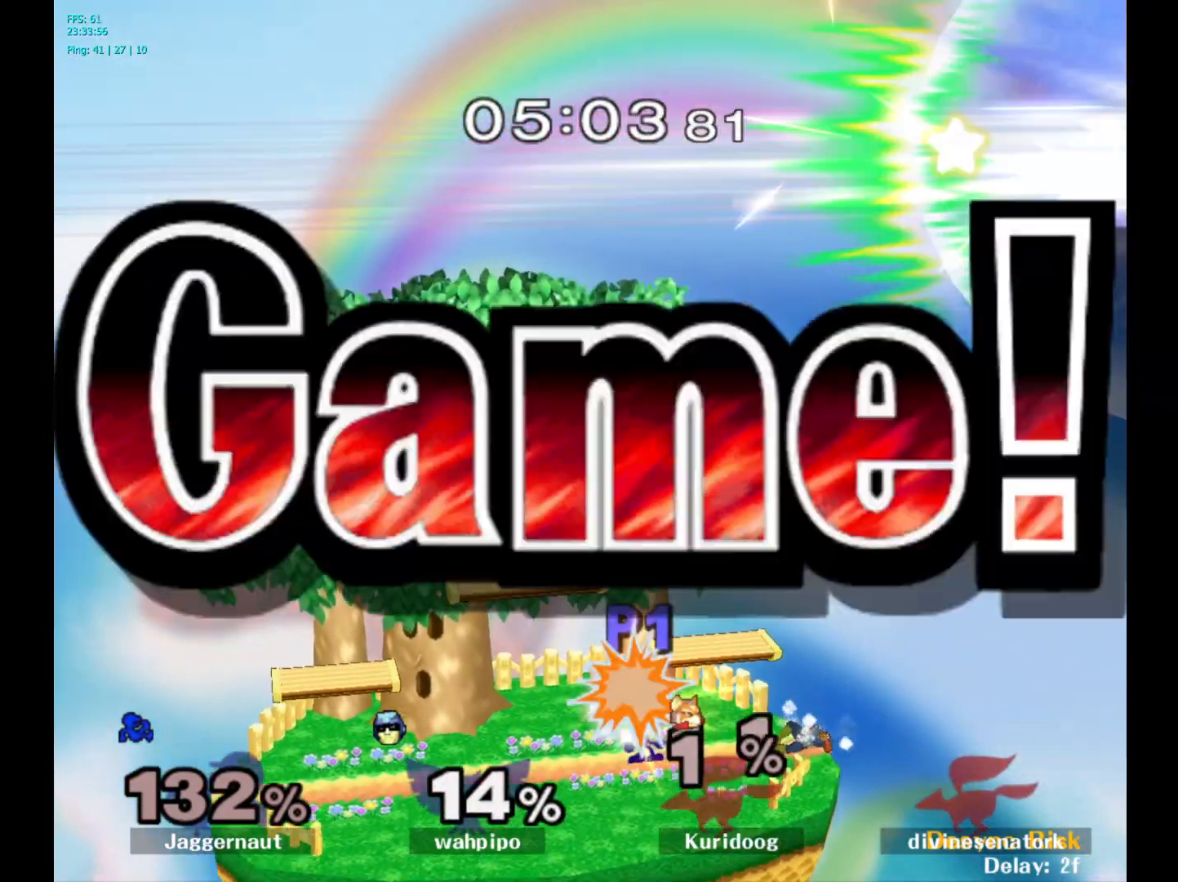
{"buttons": [], "left_stick": "center", "right_stick": "center", "events": []}
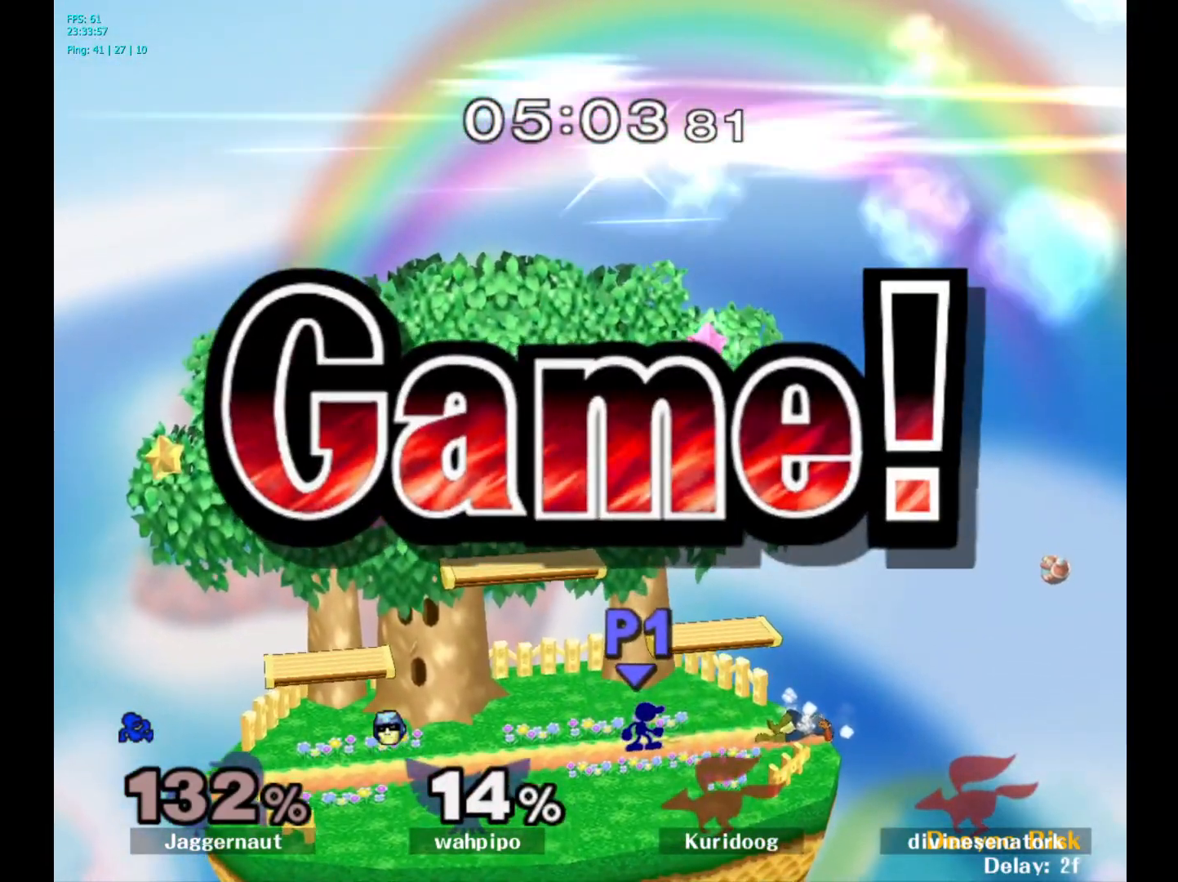
{"buttons": [], "left_stick": "center", "right_stick": "center", "events": []}
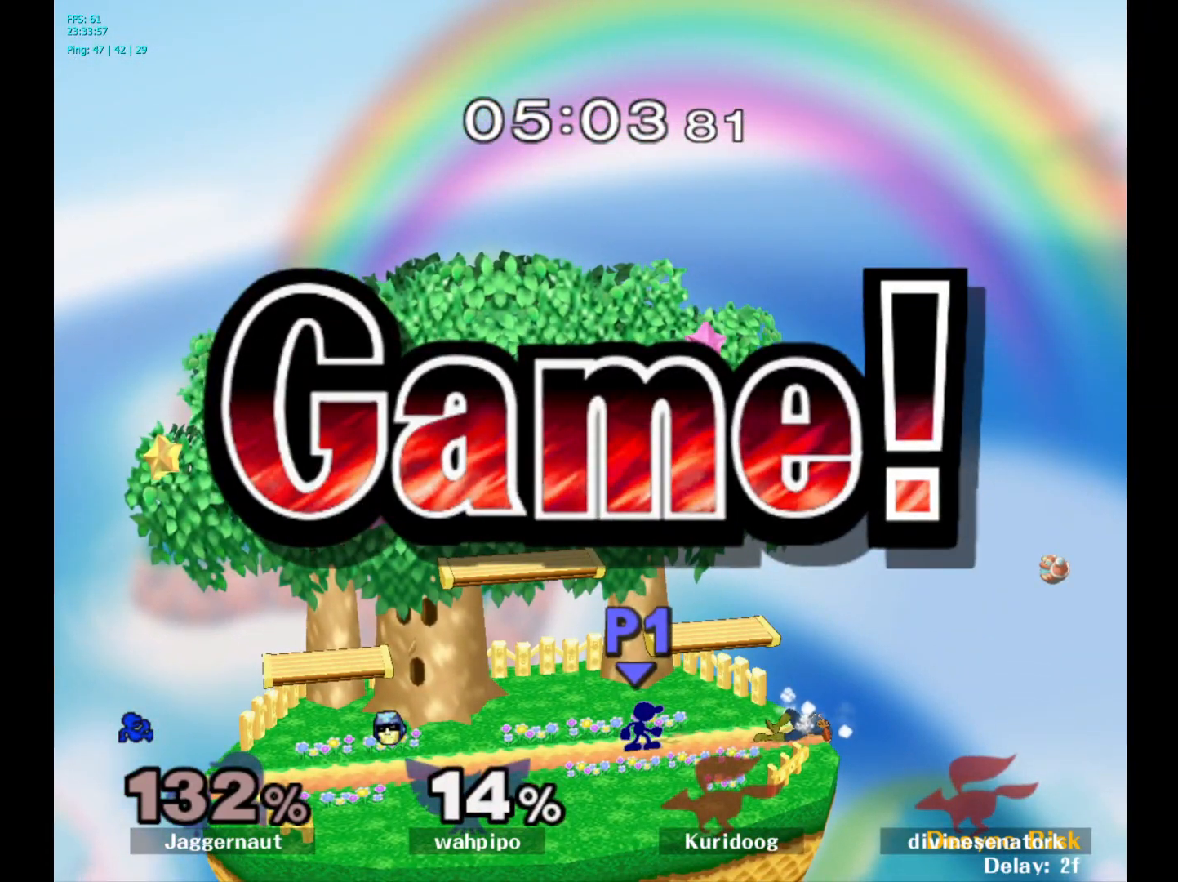
{"buttons": [], "left_stick": "center", "right_stick": "center", "events": []}
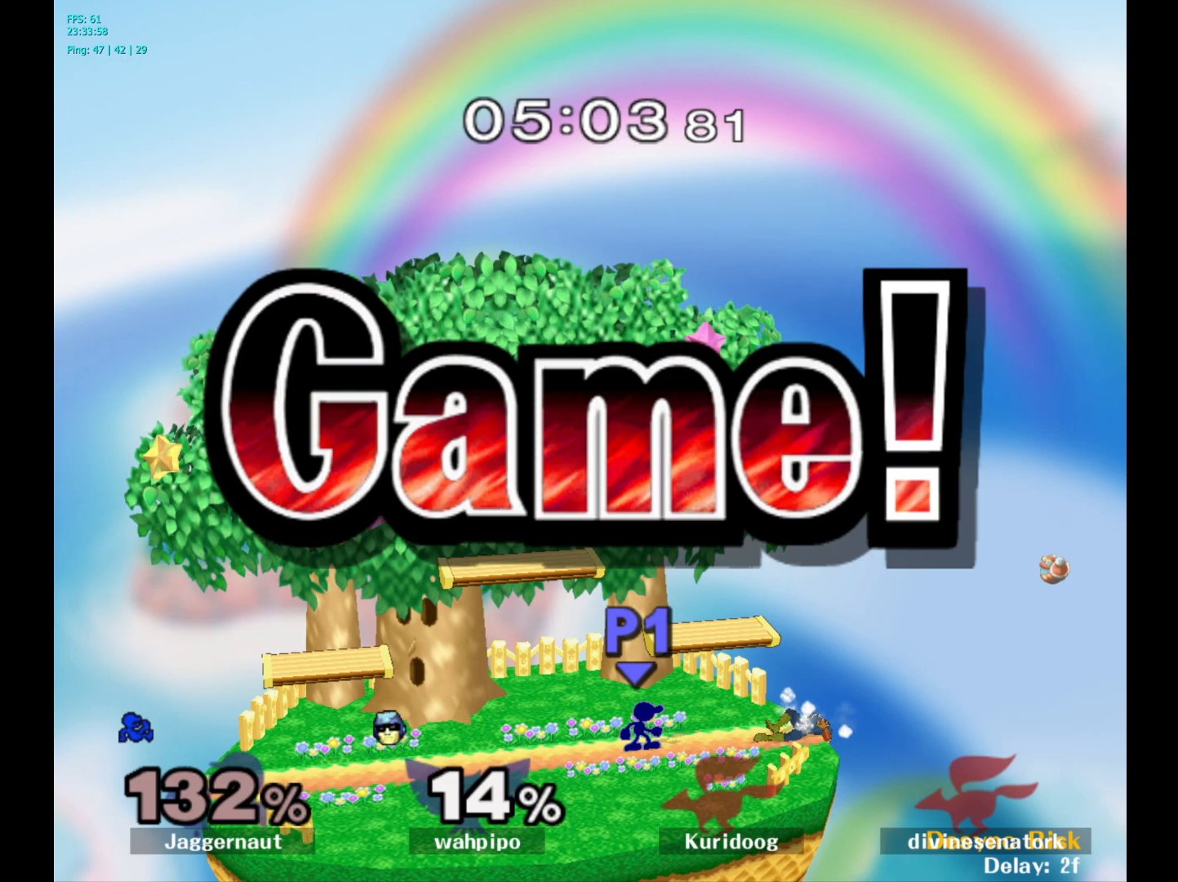
{"buttons": [], "left_stick": "center", "right_stick": "center", "events": []}
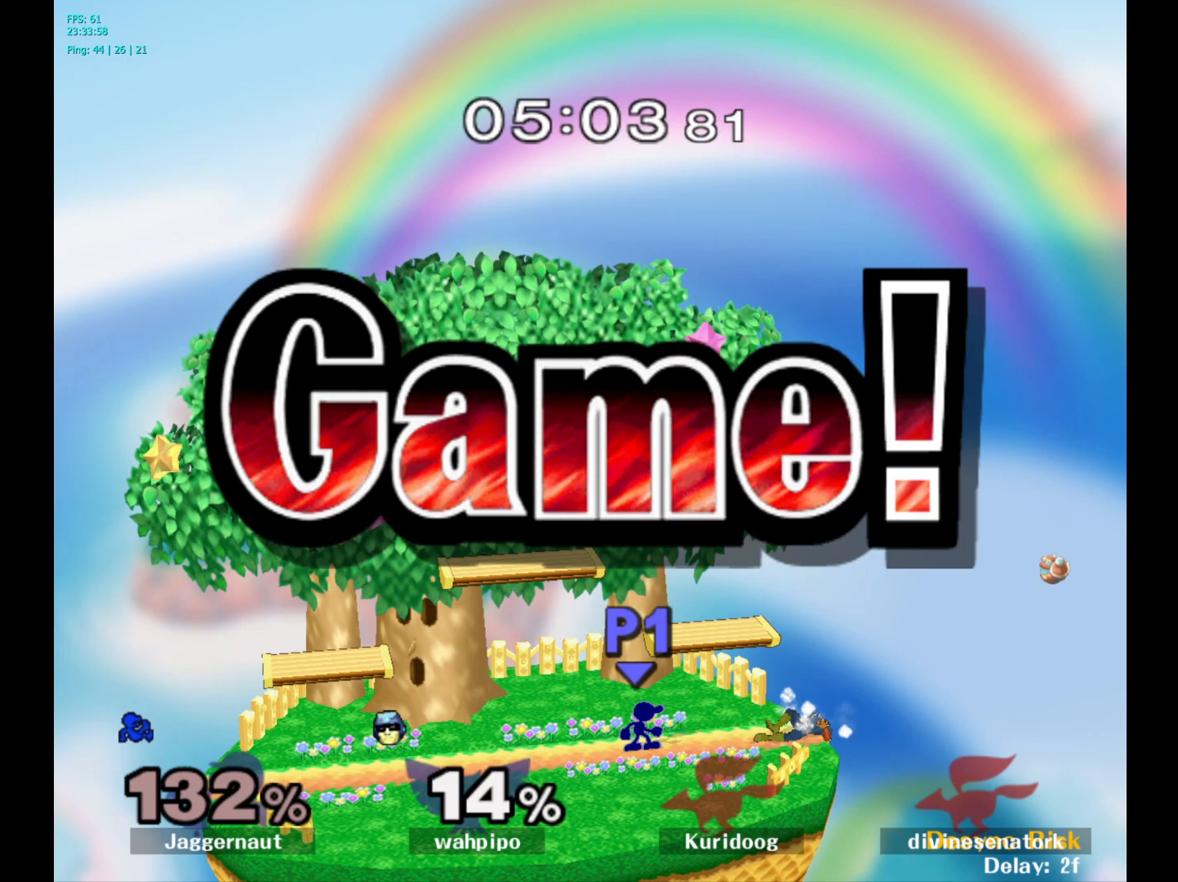
{"buttons": [], "left_stick": "center", "right_stick": "center", "events": []}
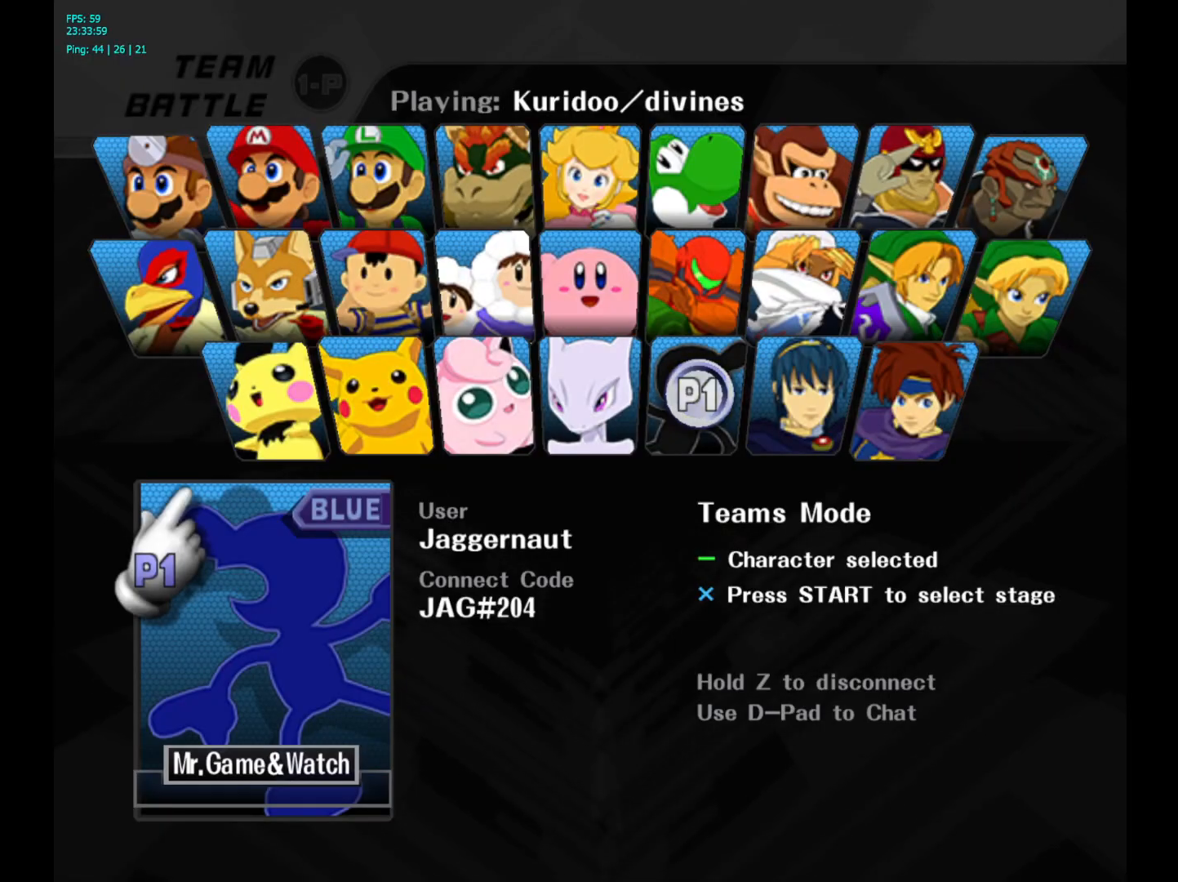
{"buttons": [], "left_stick": "center", "right_stick": "center", "events": [[100, "START", "down"], [233, "START", "up"]]}
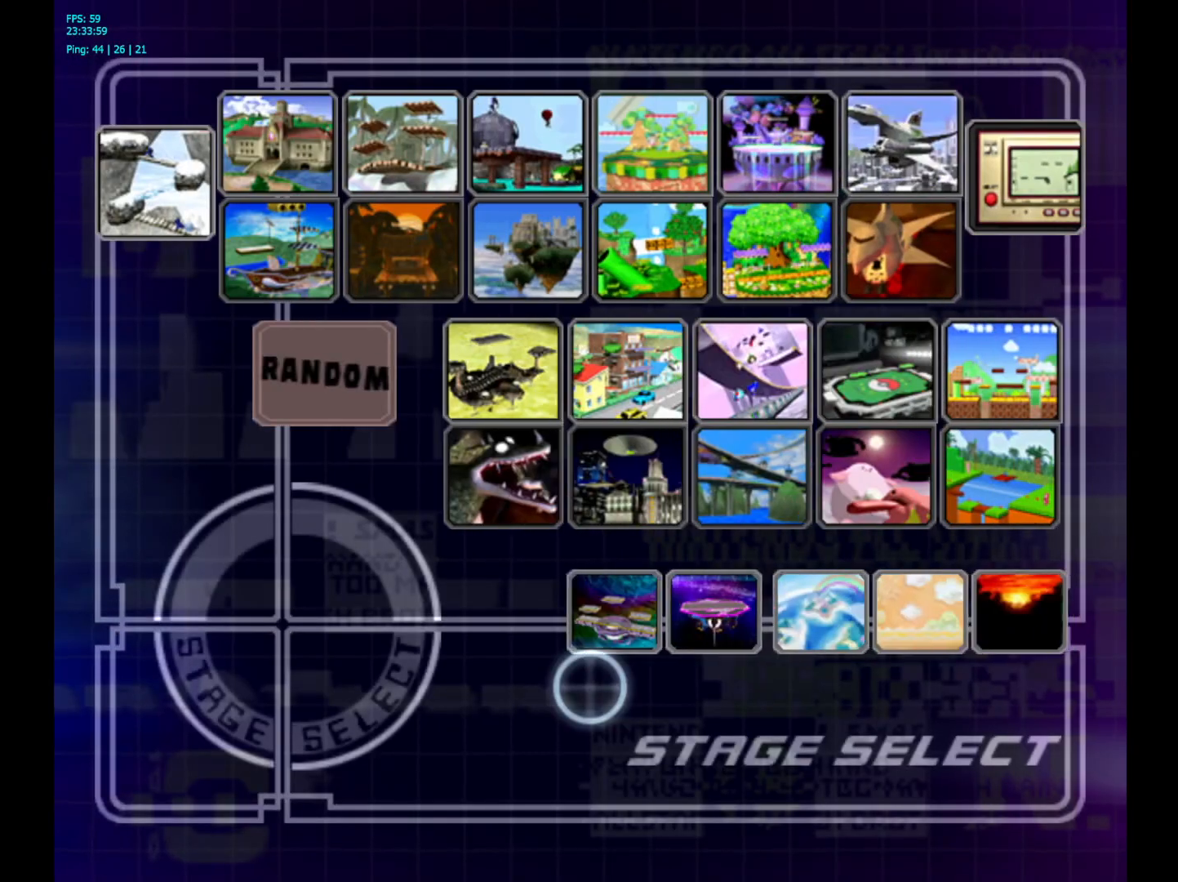
{"buttons": [], "left_stick": "center", "right_stick": "center", "events": [[17, "START", "down"], [367, "START", "up"]]}
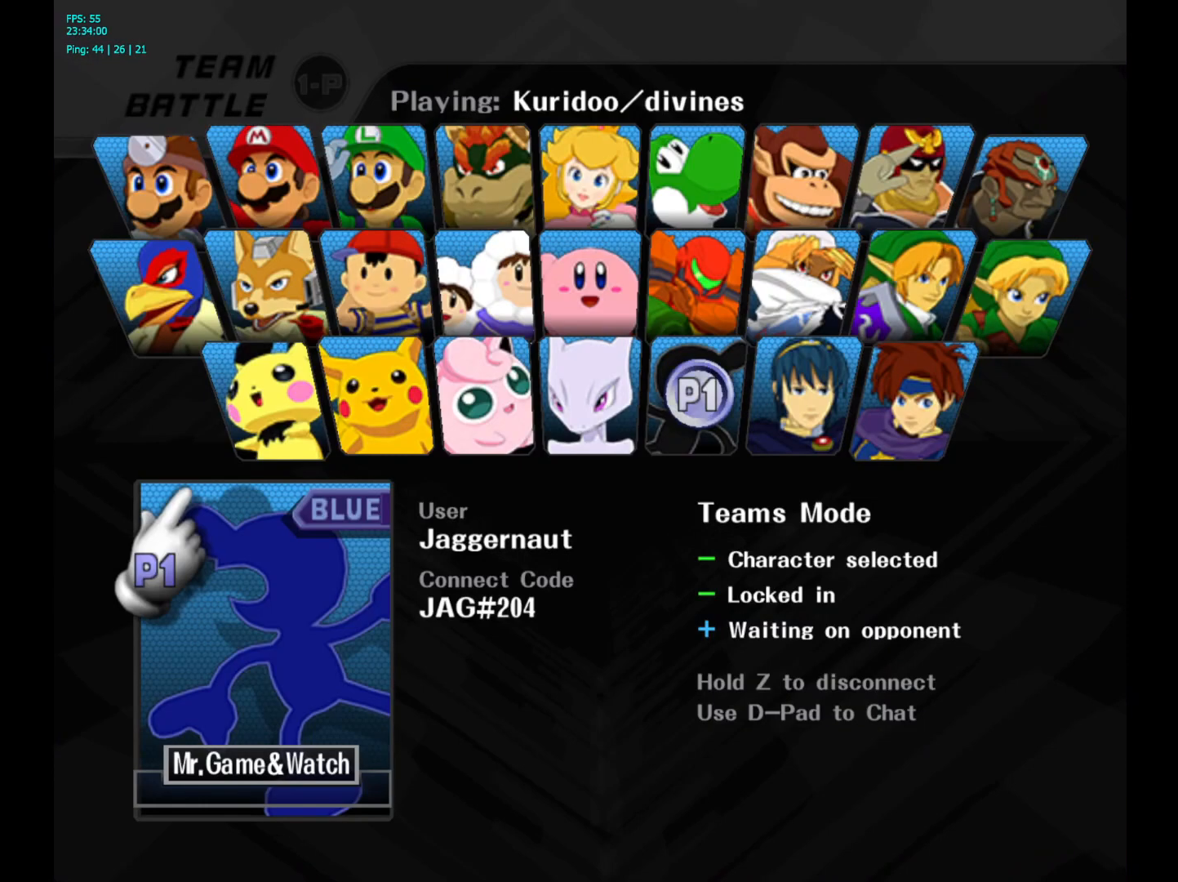
{"buttons": [], "left_stick": "center", "right_stick": "center", "events": []}
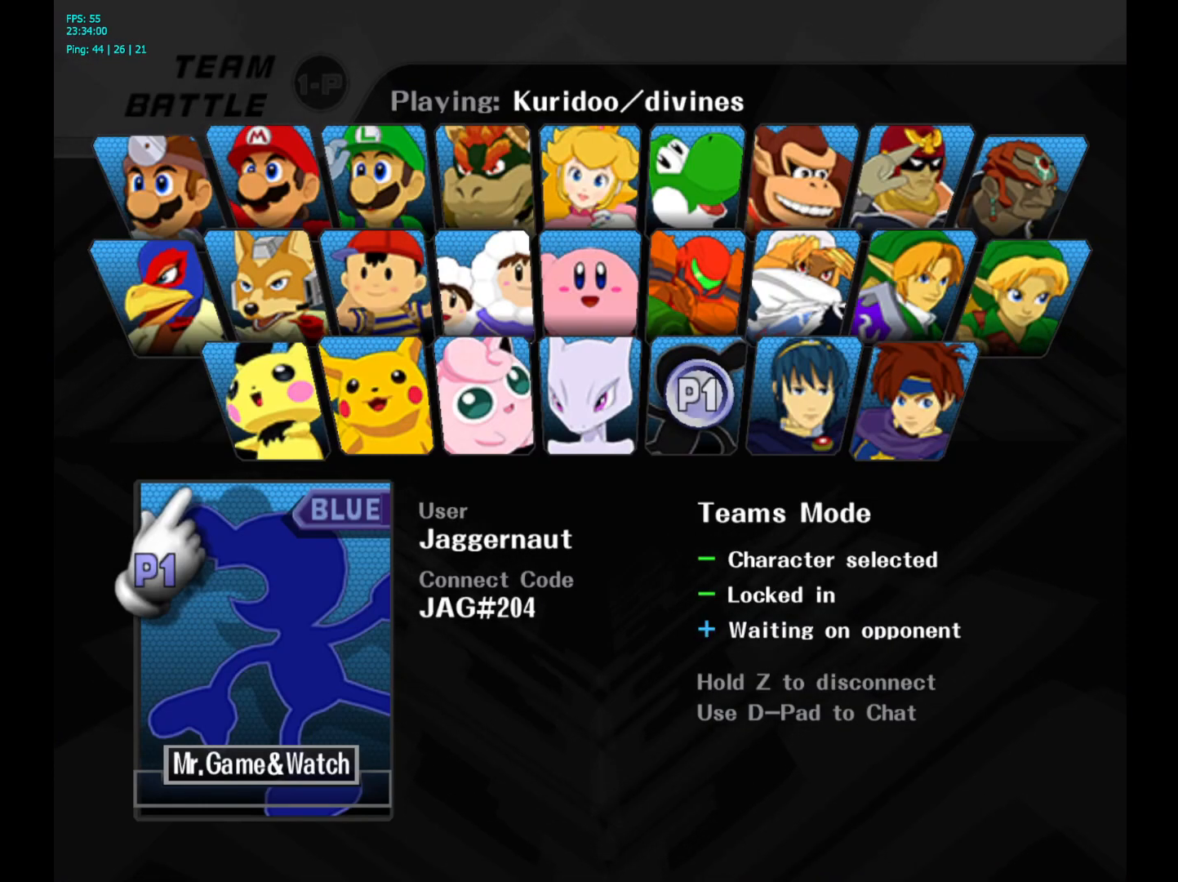
{"buttons": [], "left_stick": "center", "right_stick": "center", "events": []}